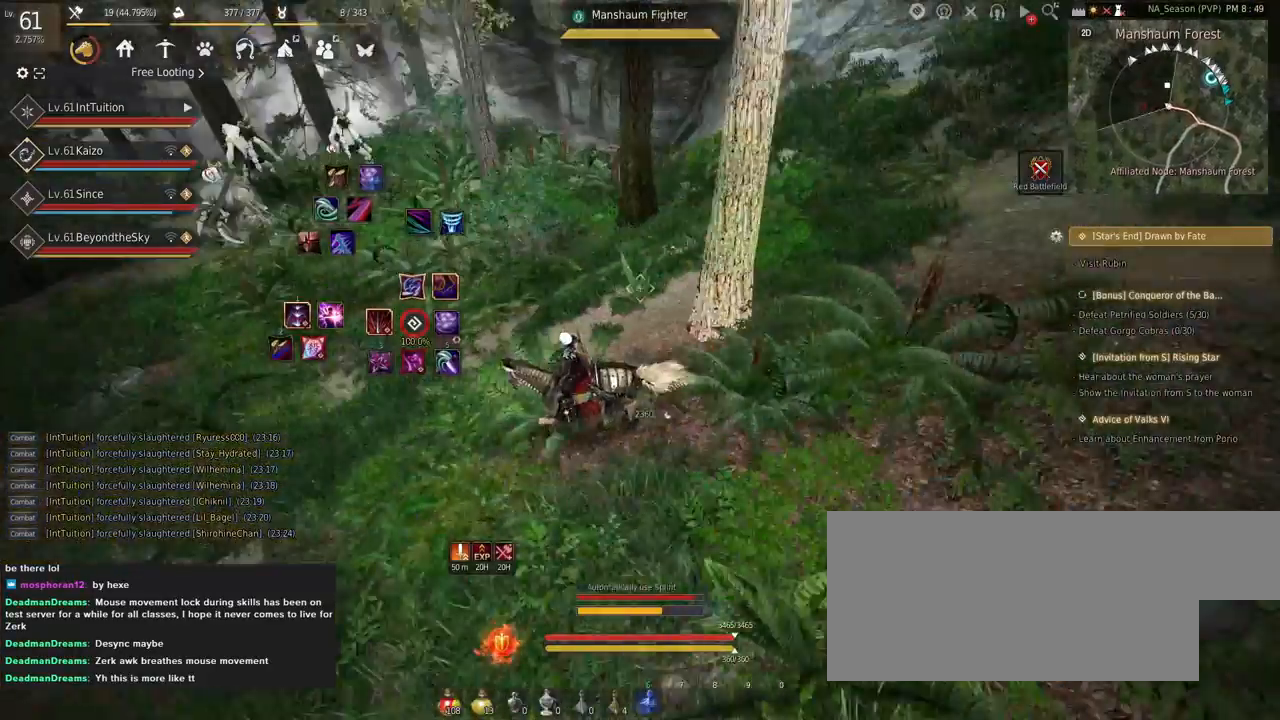
Gameplay with keyboard and mouse; each line is a JSON object with the keys and mouse buttons held at the frame after it. "events" lists presses ("down") and releases ("up") of "a", "d", "e", "f", "q", "r", "s", "shift", "space", "tab", "w" and "mouse_left" between this image and that frame as [ms after this image, input, new state], when the widget could be followed in between. "mouse_left" = the "left" button of the "mouse" list. No other keys are recorded. Mouse movement is not recorded.
{"keys": [], "mouse": [], "events": [[217, "w", "up"], [250, "shift", "up"]]}
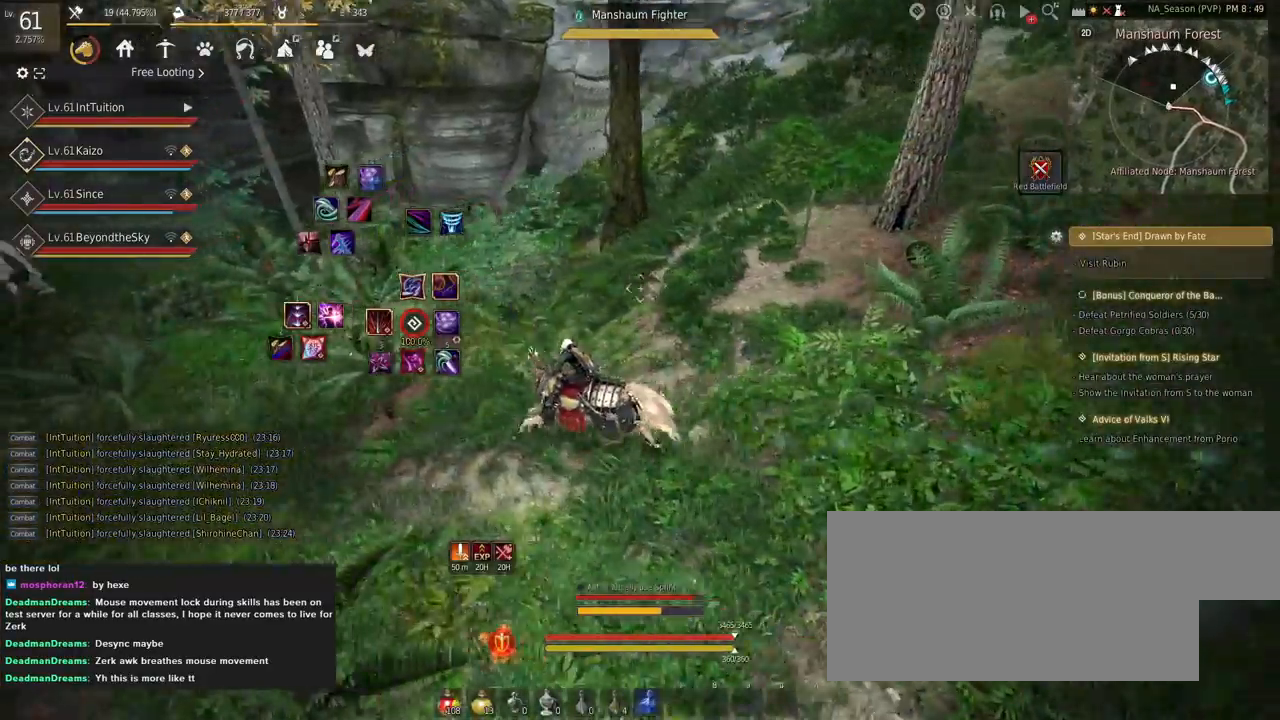
{"keys": [], "mouse": [], "events": [[84, "s", "down"], [150, "s", "up"]]}
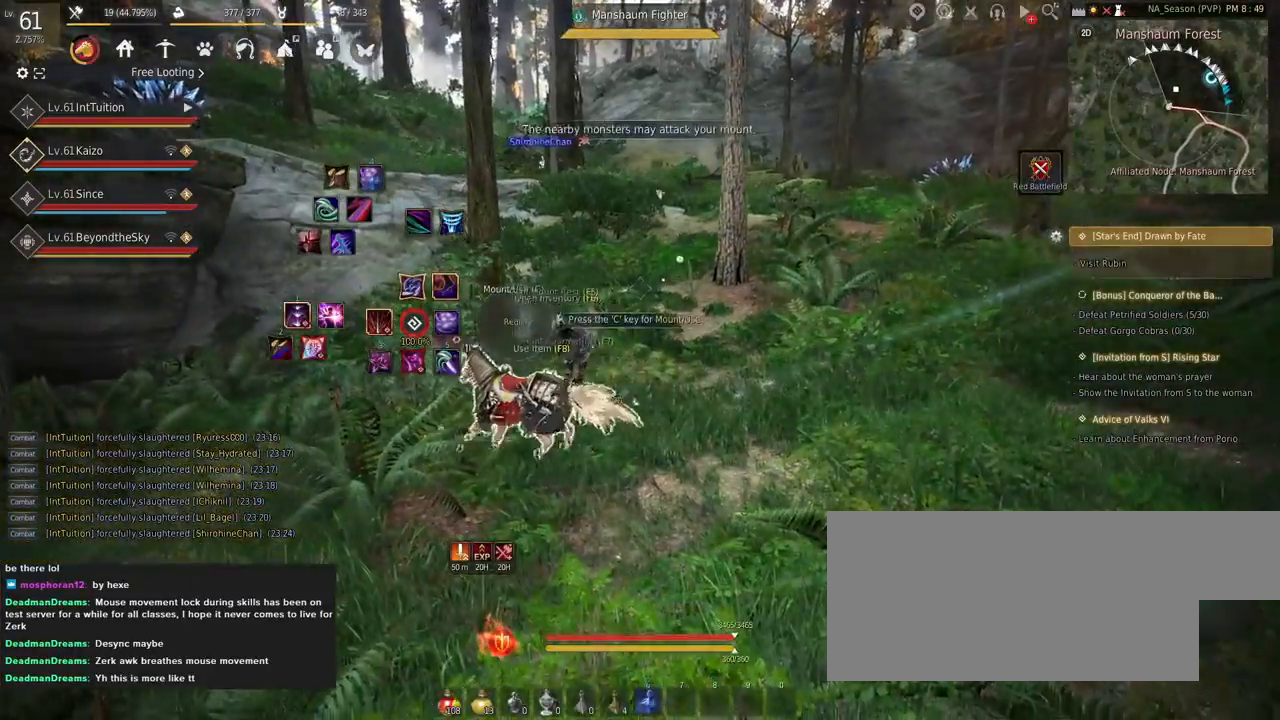
{"keys": ["w"], "mouse": ["left"], "events": [[384, "w", "down"], [500, "mouse_left", "down"]]}
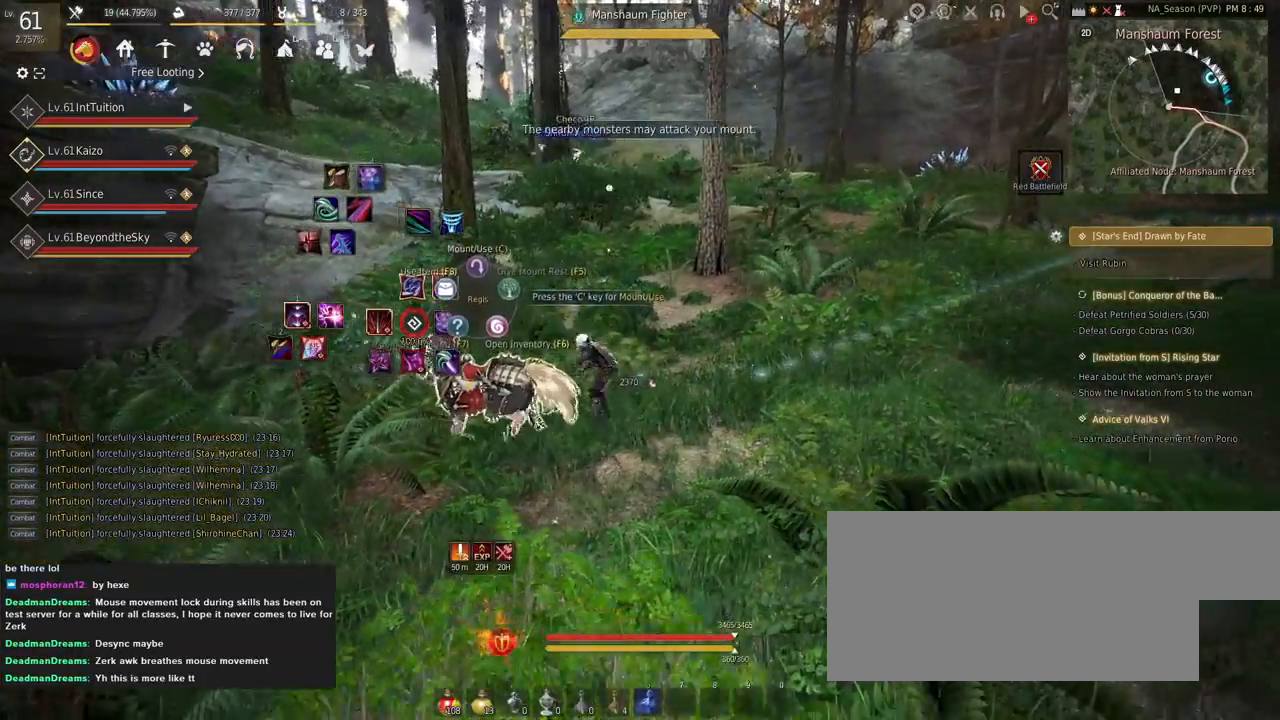
{"keys": ["w"], "mouse": ["left"], "events": []}
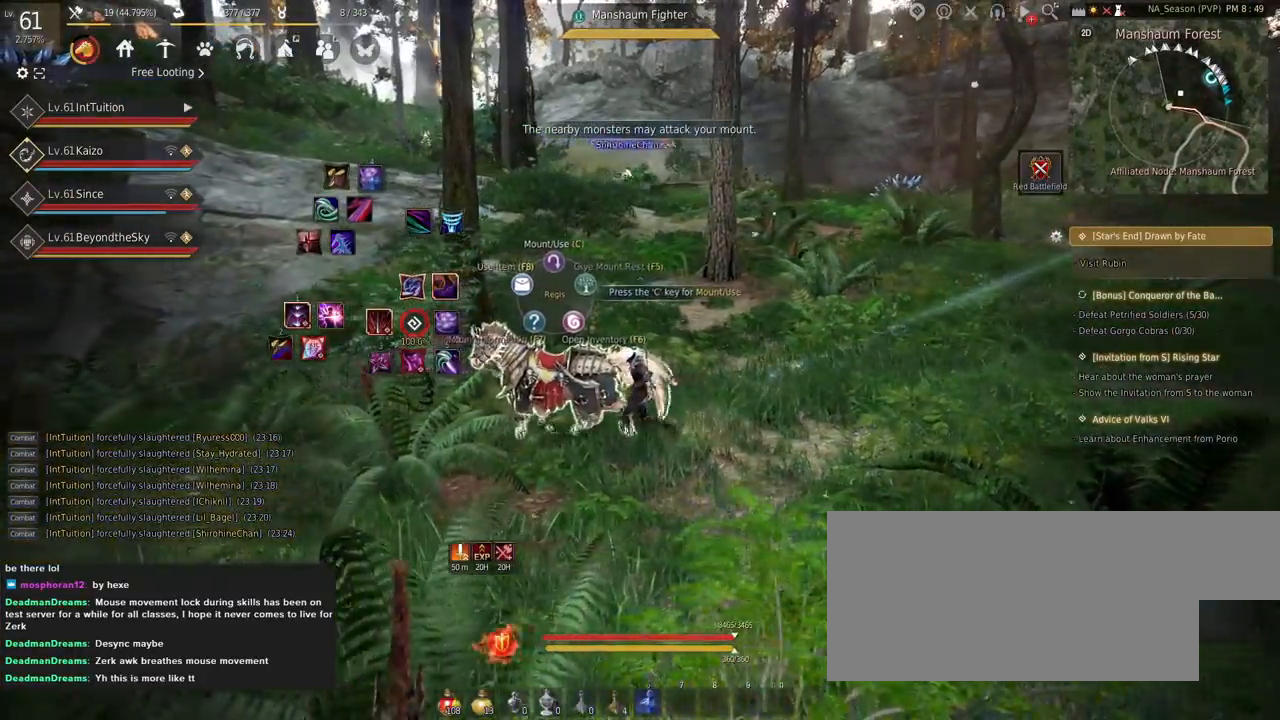
{"keys": ["f", "w"], "mouse": [], "events": [[300, "mouse_left", "up"], [500, "f", "down"]]}
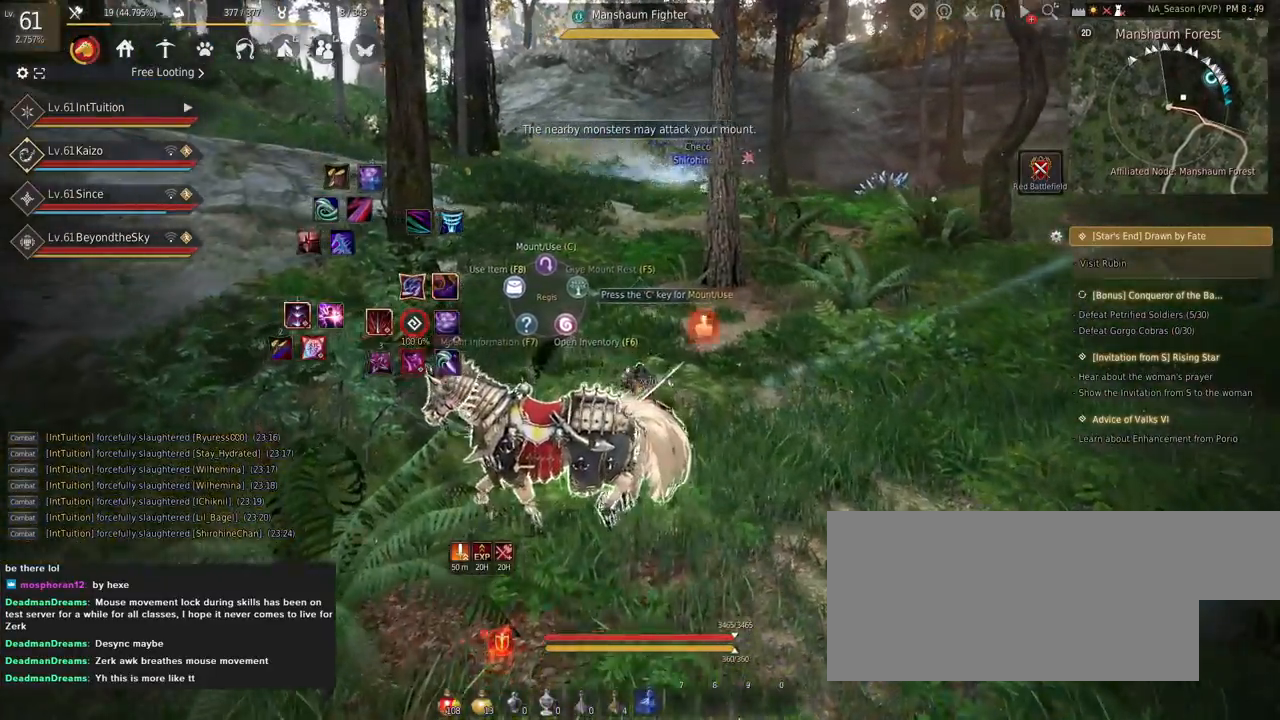
{"keys": [], "mouse": [], "events": [[100, "f", "up"], [500, "w", "up"]]}
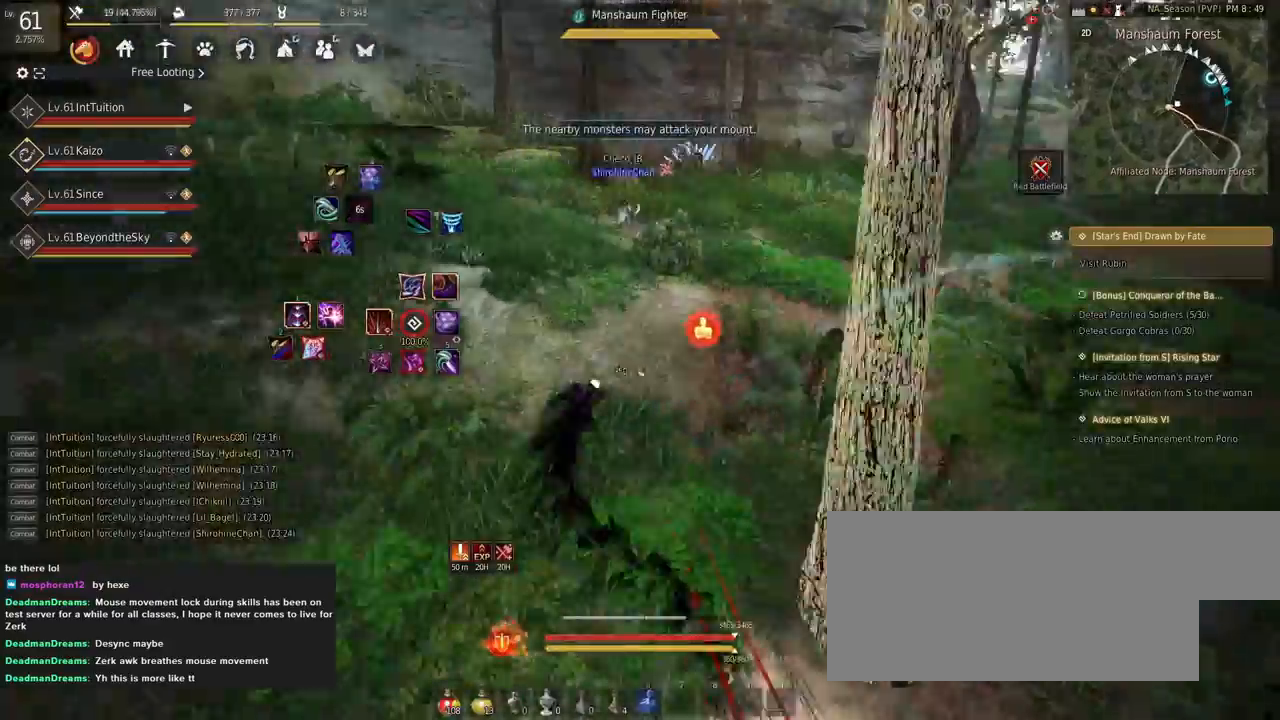
{"keys": [], "mouse": [], "events": [[234, "r", "down"], [300, "r", "up"]]}
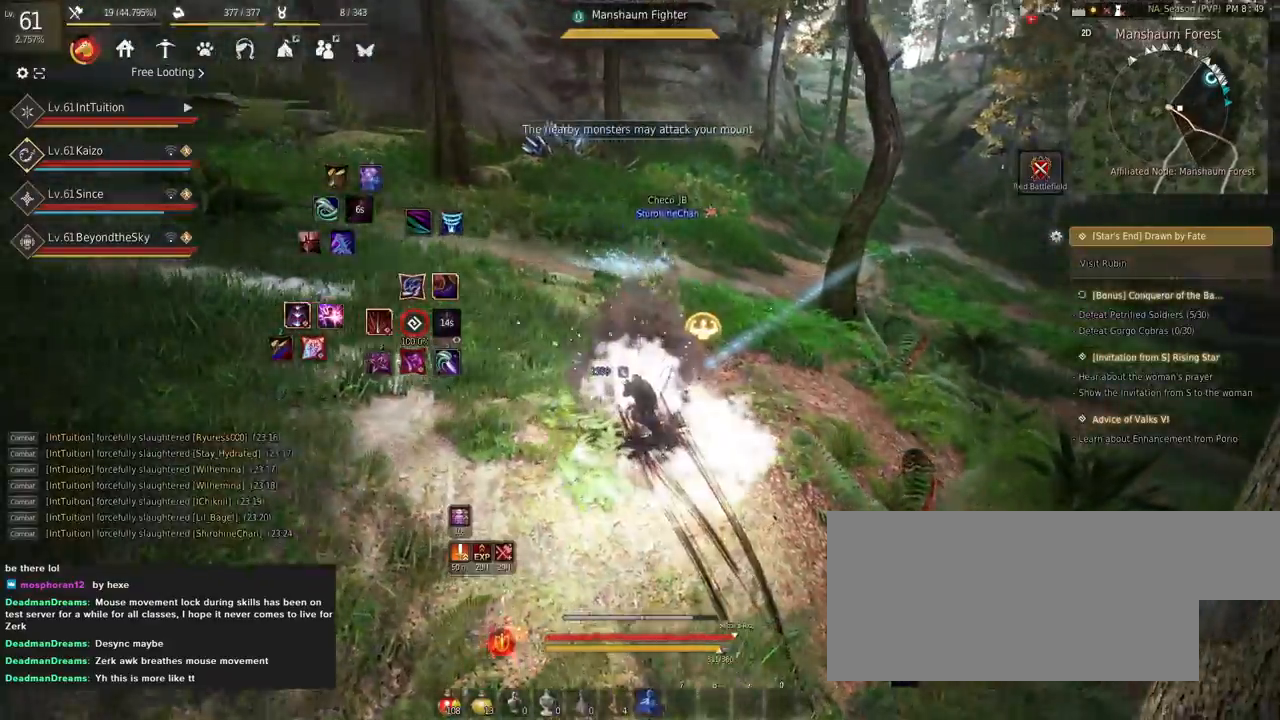
{"keys": ["a", "f", "w"], "mouse": [], "events": [[67, "e", "down"], [67, "s", "down"], [234, "e", "up"], [234, "s", "up"], [350, "a", "down"], [367, "w", "down"], [434, "f", "down"]]}
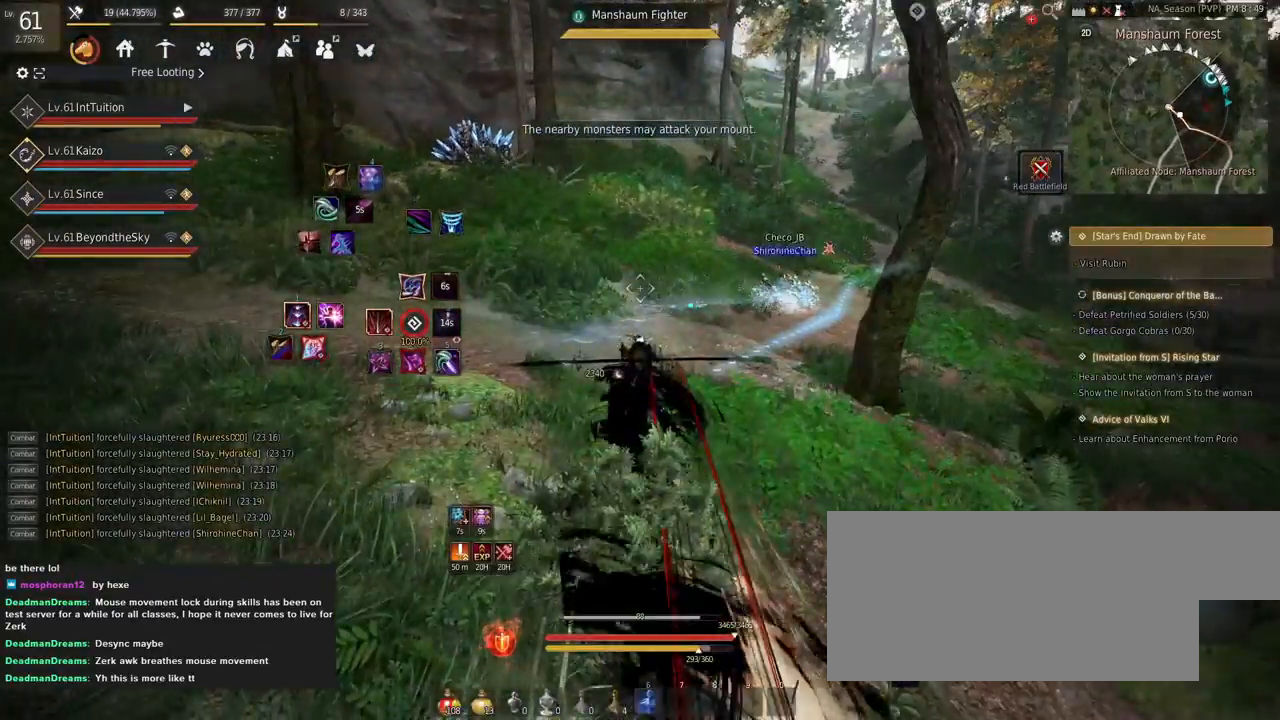
{"keys": ["space", "w"], "mouse": [], "events": [[184, "f", "up"], [217, "a", "up"], [417, "space", "down"]]}
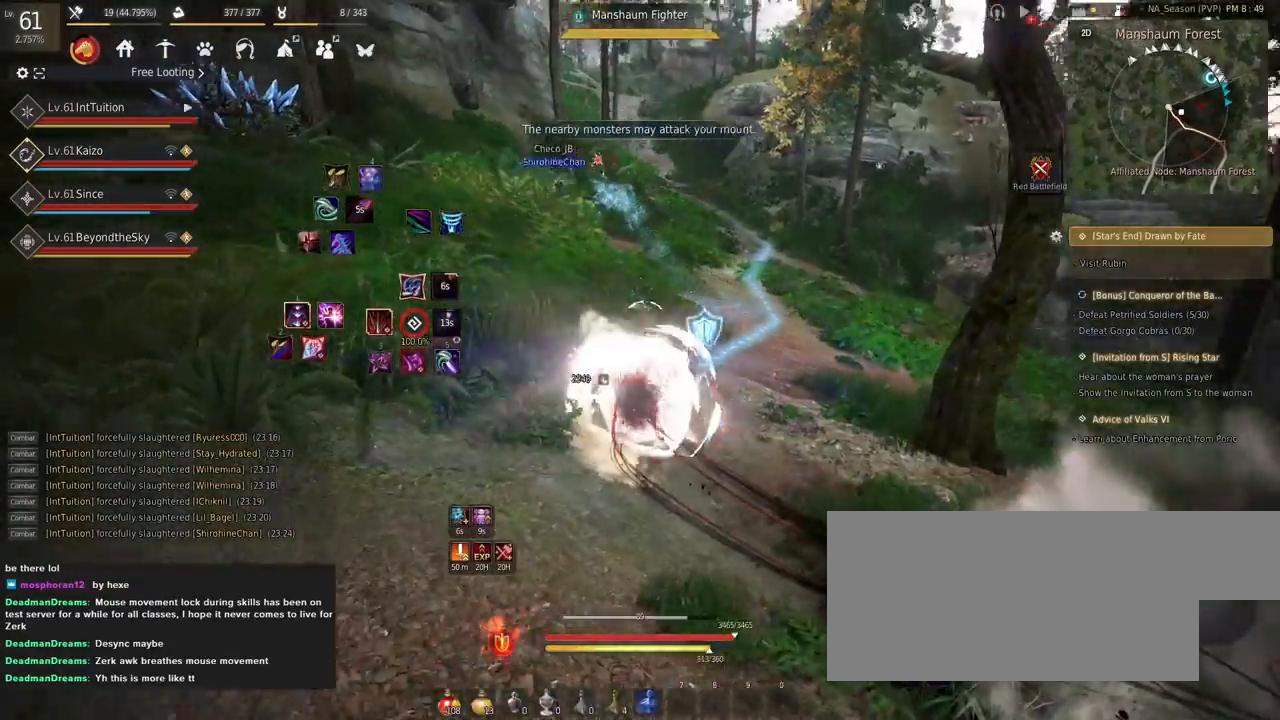
{"keys": [], "mouse": [], "events": [[67, "space", "up"], [150, "w", "up"]]}
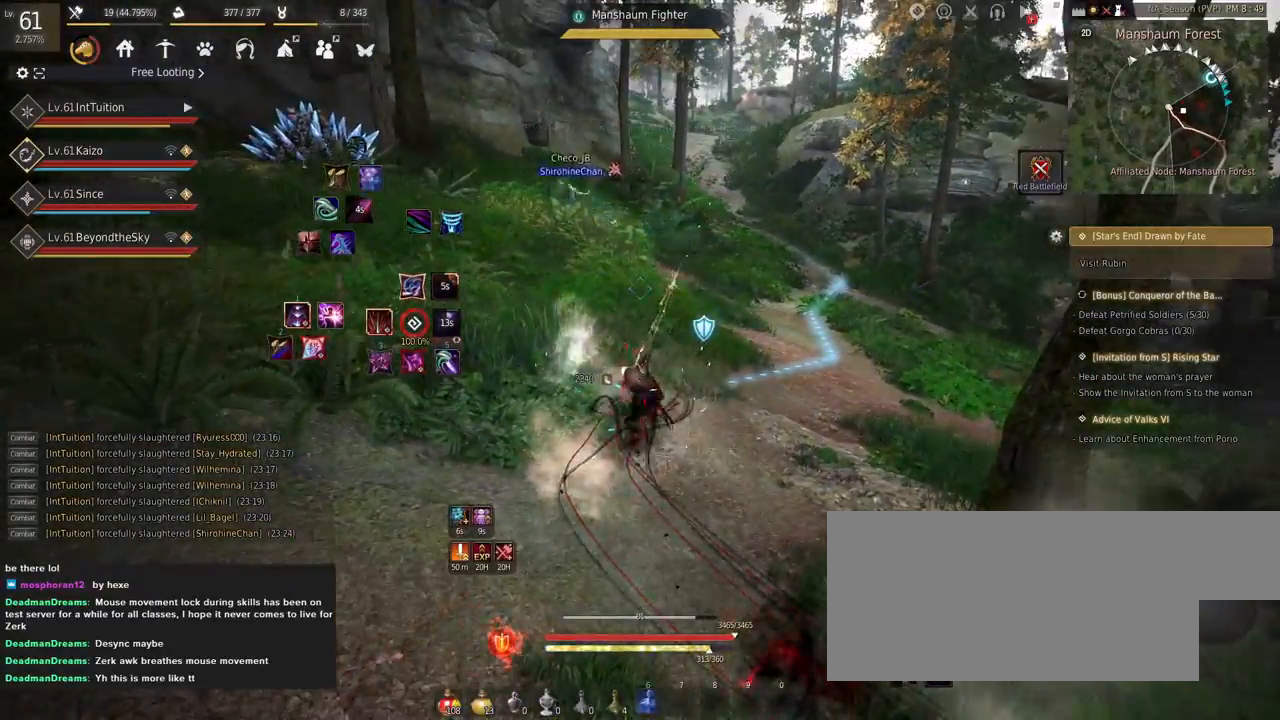
{"keys": [], "mouse": [], "events": []}
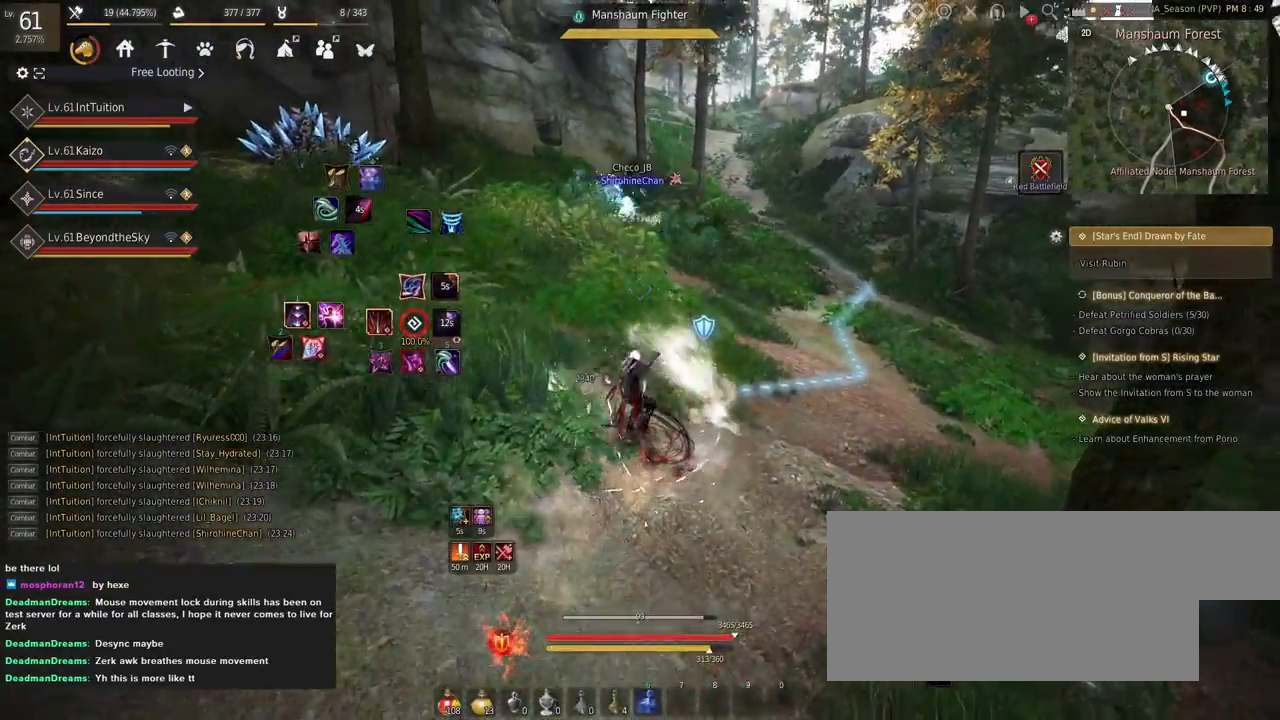
{"keys": ["shift"], "mouse": ["left"], "events": [[17, "shift", "down"], [34, "w", "down"], [234, "w", "up"], [350, "mouse_left", "down"]]}
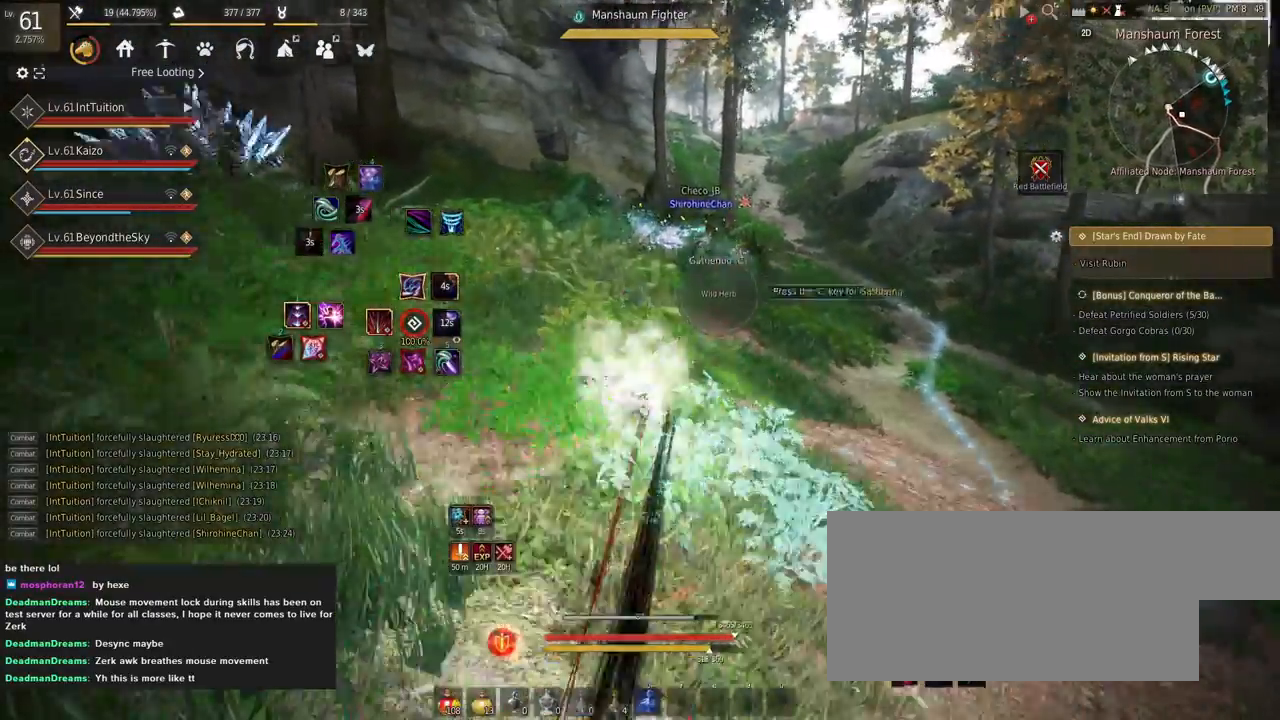
{"keys": ["w"], "mouse": [], "events": [[17, "mouse_left", "up"], [17, "w", "down"], [50, "shift", "up"], [117, "space", "down"], [450, "space", "up"]]}
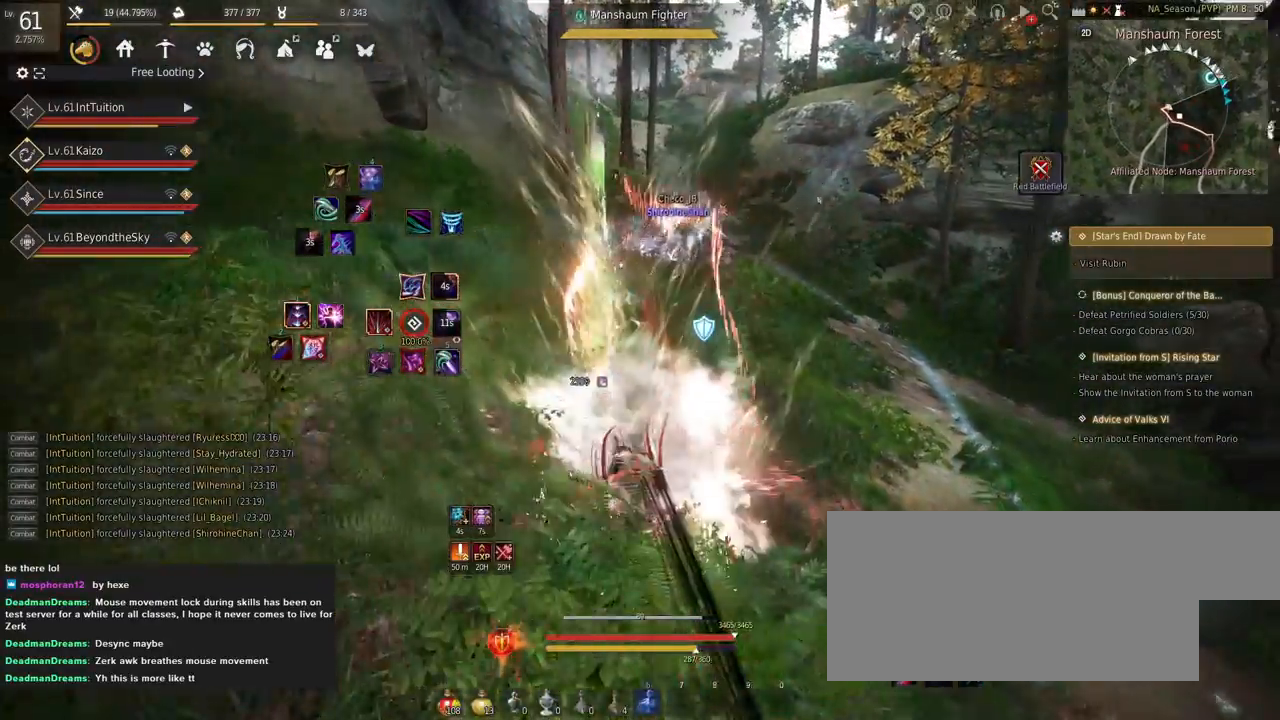
{"keys": ["w"], "mouse": [], "events": [[17, "w", "up"], [400, "w", "down"]]}
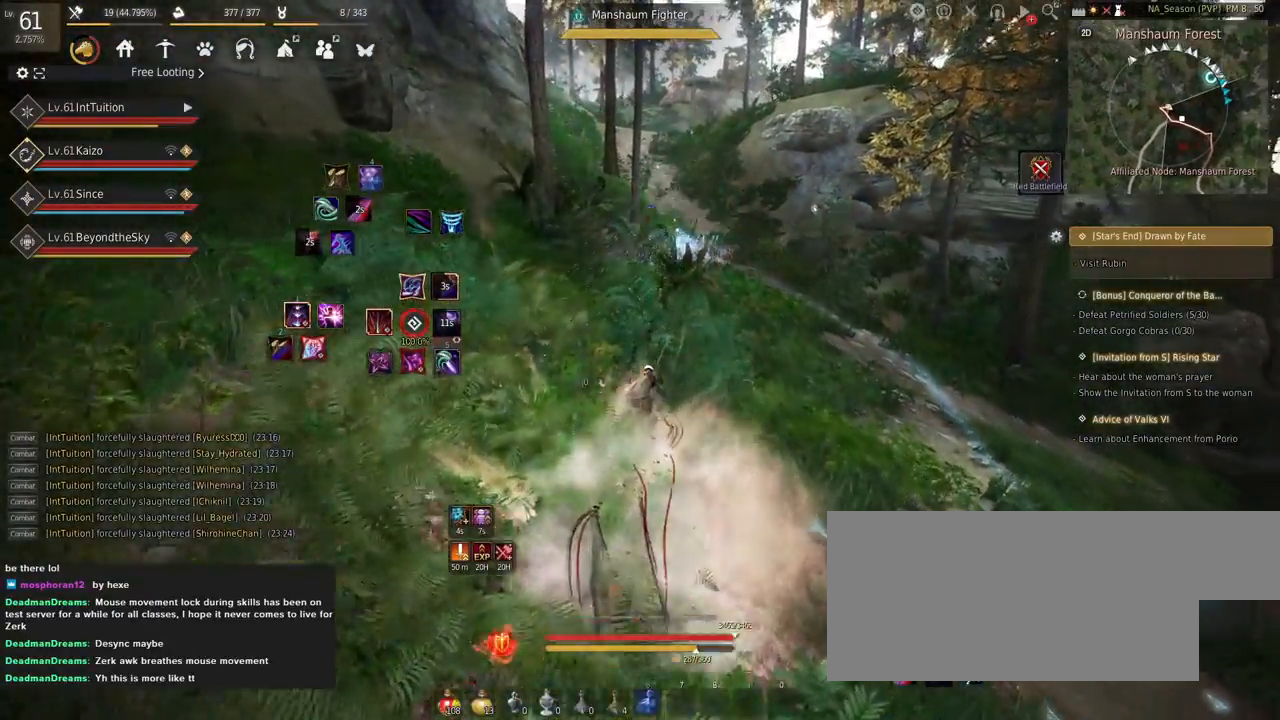
{"keys": ["w"], "mouse": [], "events": []}
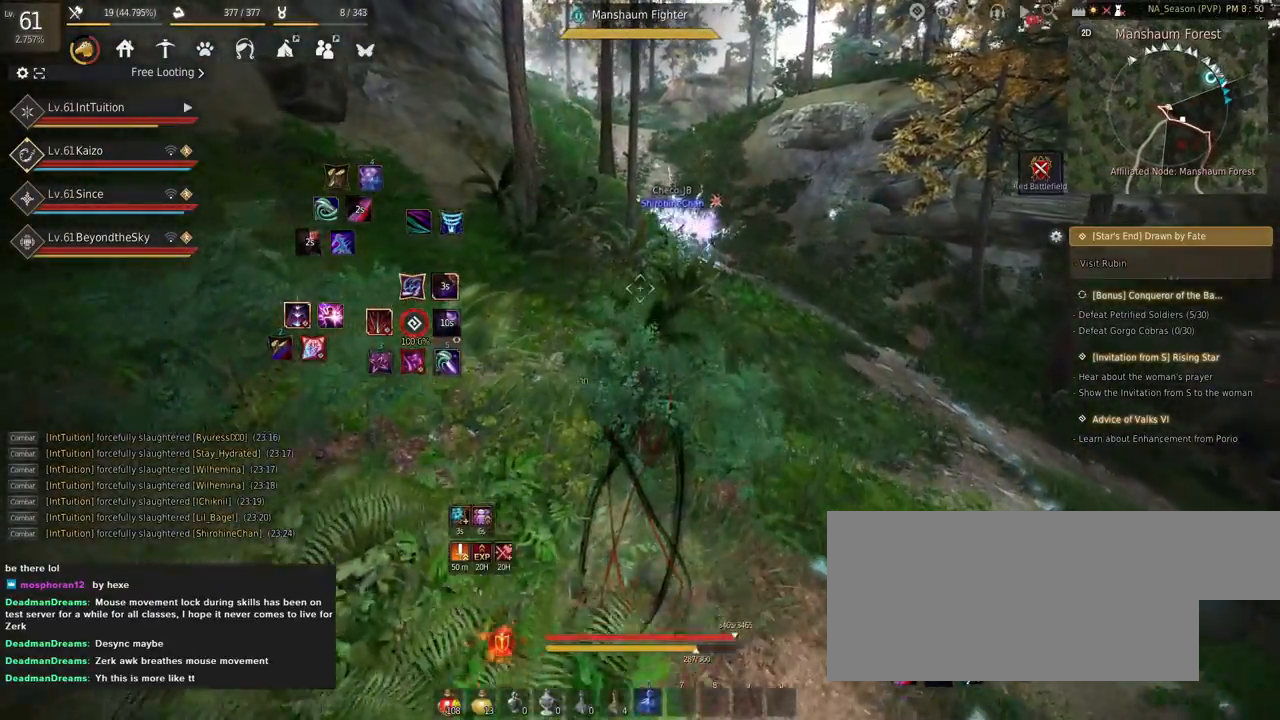
{"keys": ["w"], "mouse": [], "events": []}
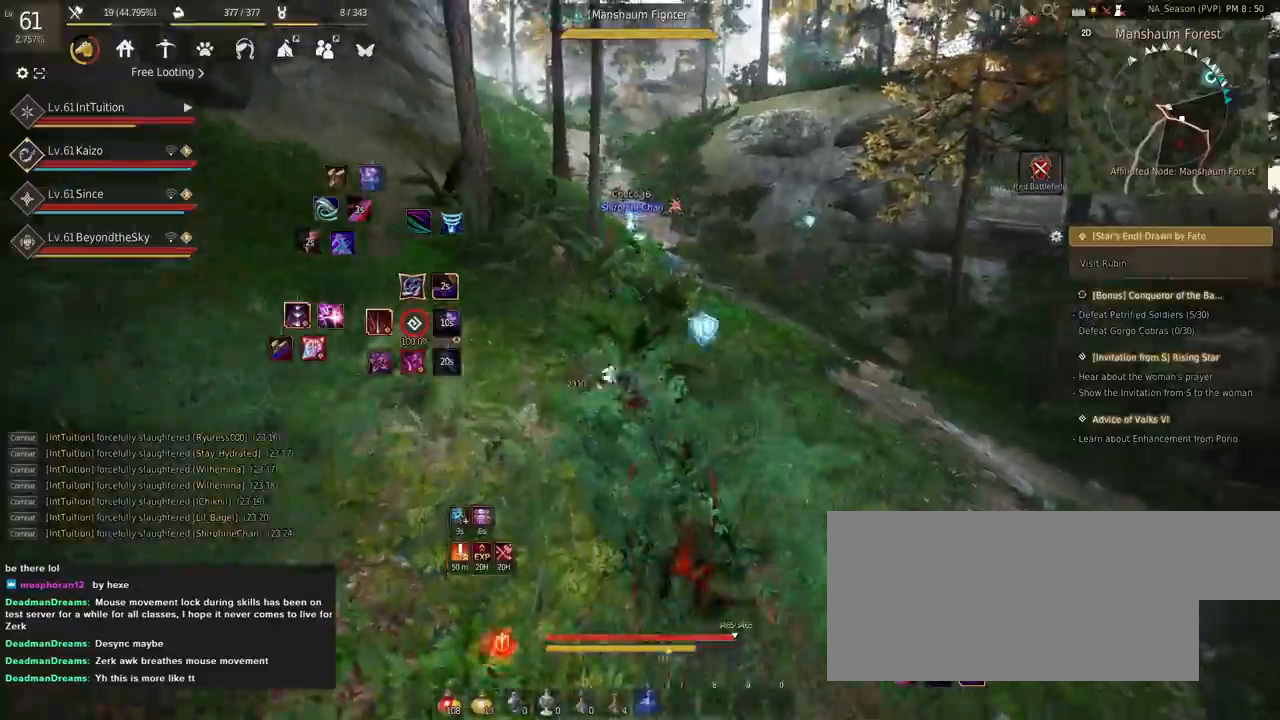
{"keys": ["w"], "mouse": [], "events": [[284, "f", "down"], [434, "f", "up"]]}
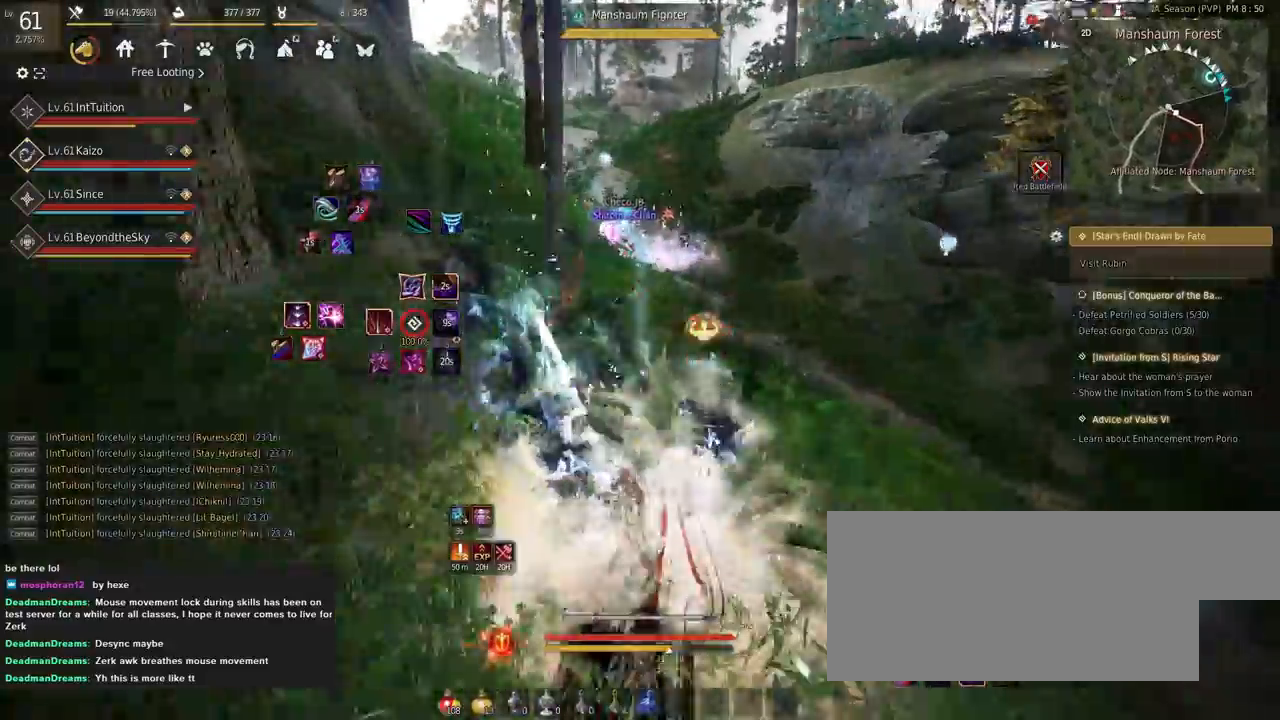
{"keys": [], "mouse": [], "events": [[417, "w", "up"]]}
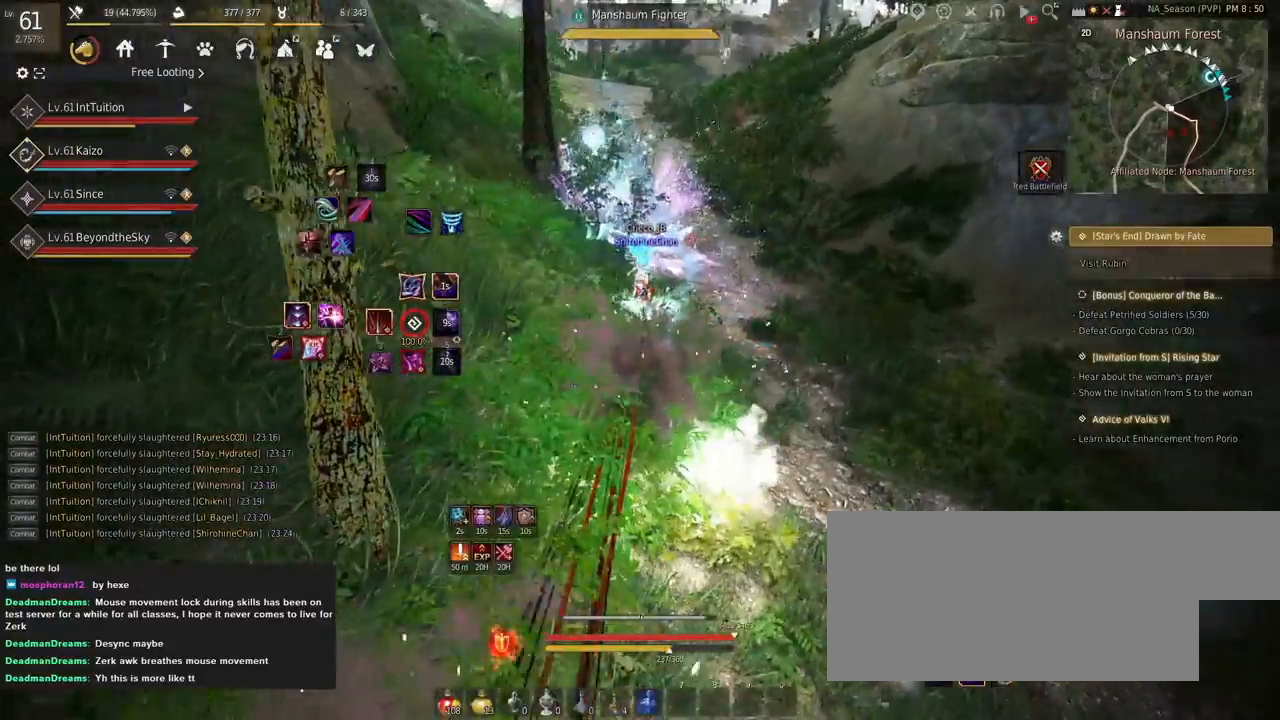
{"keys": [], "mouse": [], "events": [[34, "q", "down"], [100, "q", "up"], [167, "q", "down"], [234, "q", "up"]]}
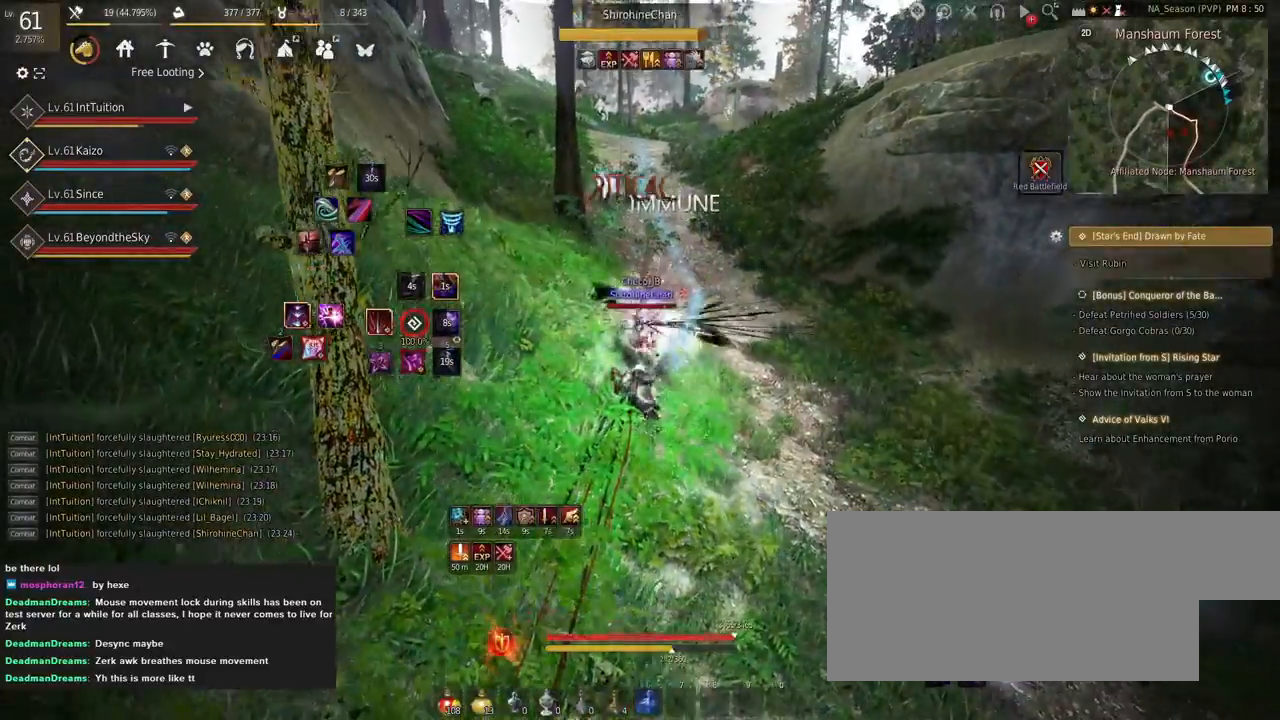
{"keys": [], "mouse": [], "events": [[50, "s", "down"], [84, "e", "down"], [384, "e", "up"], [384, "s", "up"]]}
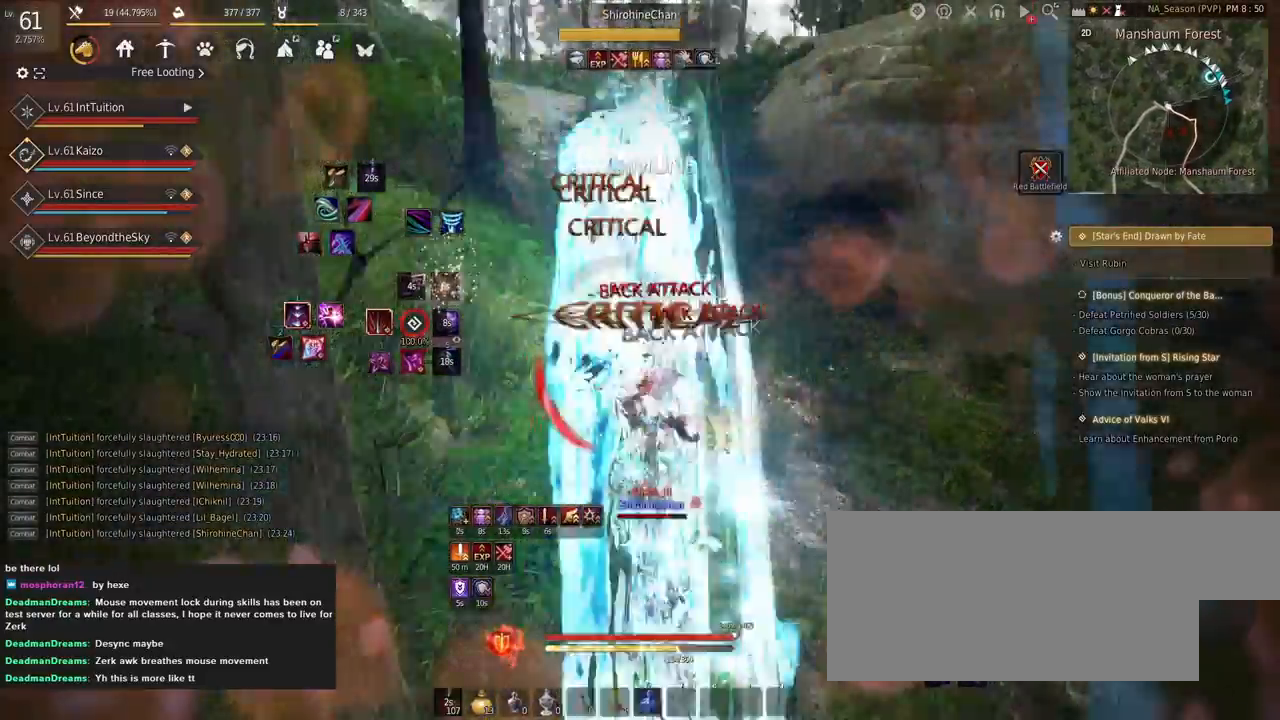
{"keys": [], "mouse": [], "events": []}
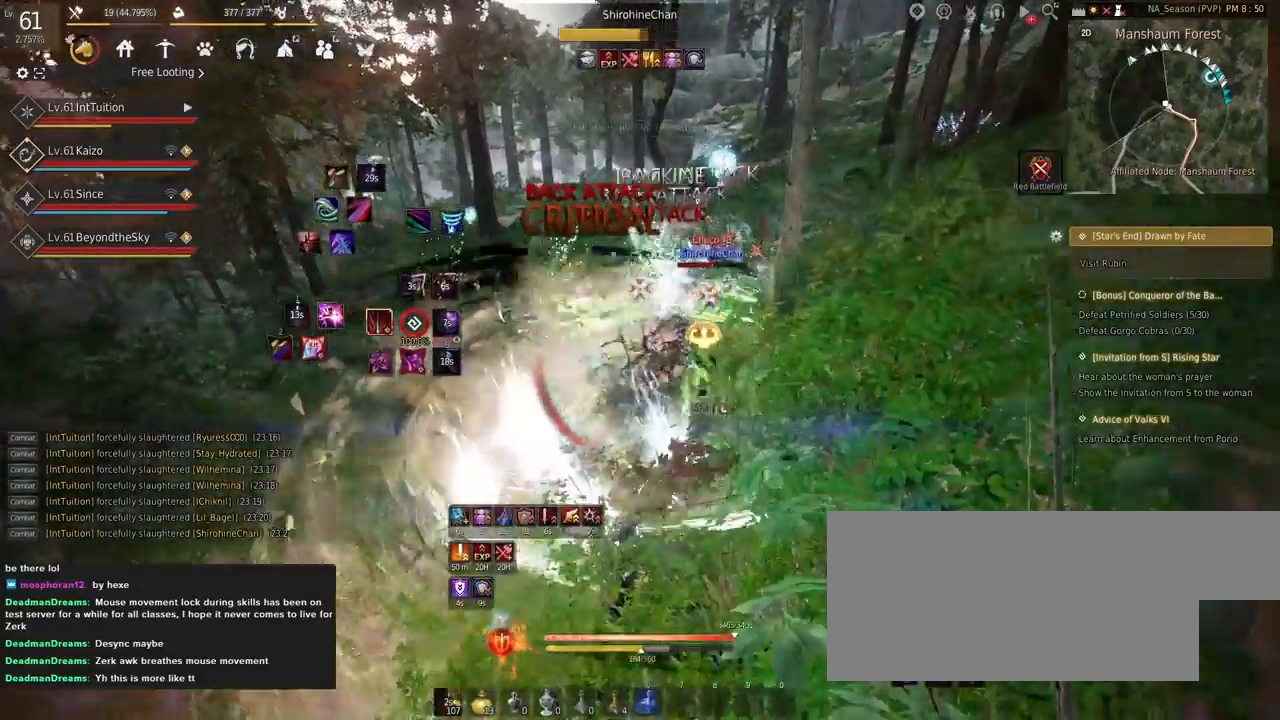
{"keys": ["w"], "mouse": [], "events": [[284, "f", "down"], [284, "w", "down"], [434, "f", "up"]]}
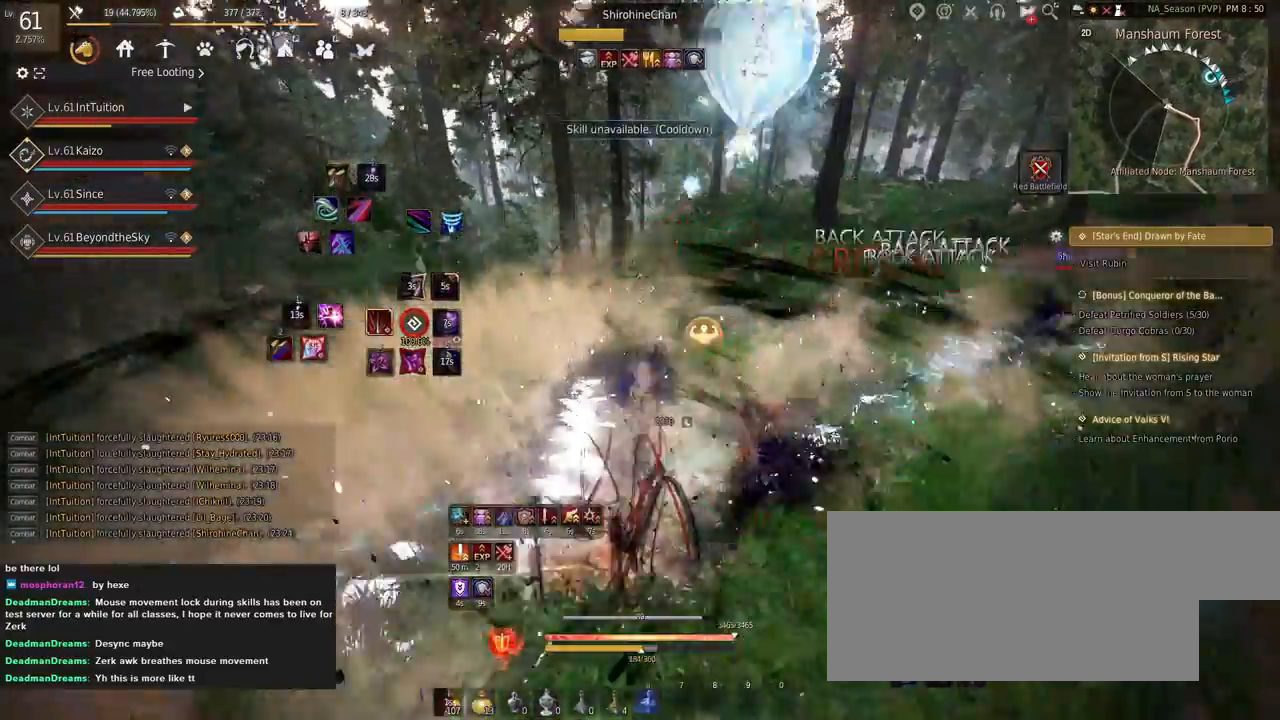
{"keys": ["space", "w"], "mouse": [], "events": [[34, "shift", "down"], [50, "mouse_left", "down"], [250, "shift", "up"], [284, "mouse_left", "up"], [434, "space", "down"]]}
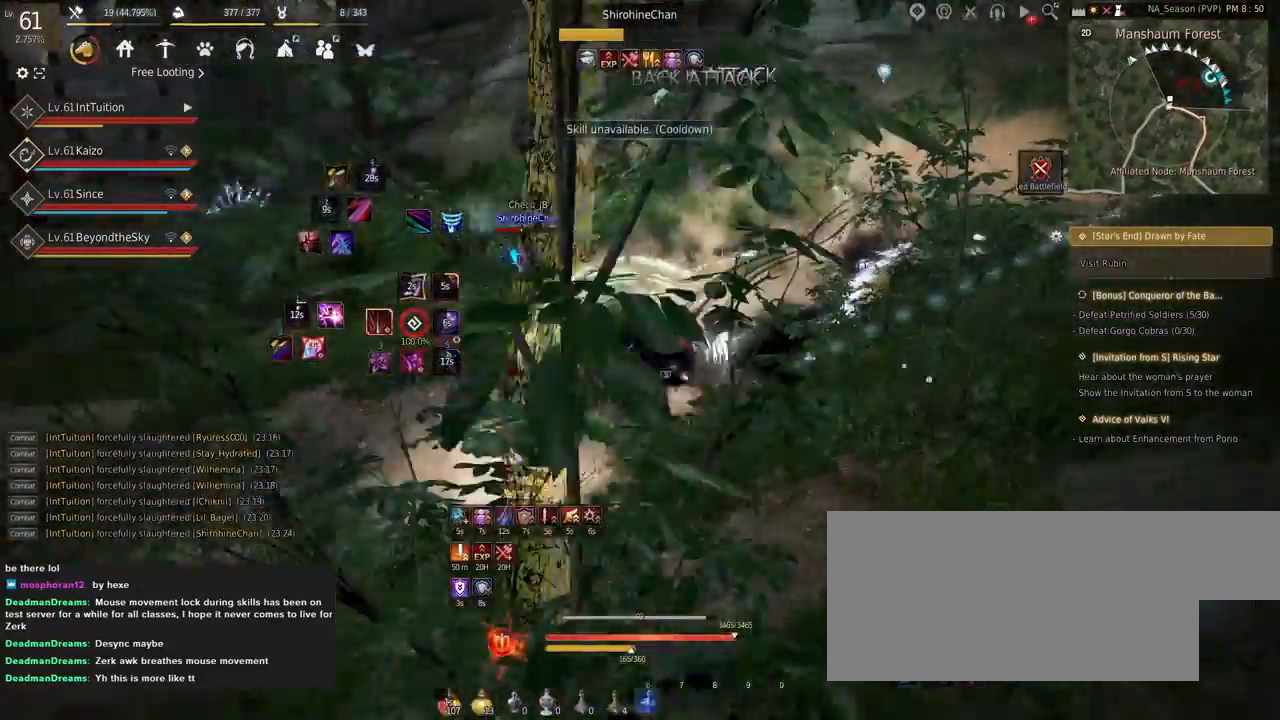
{"keys": [], "mouse": [], "events": [[217, "space", "up"], [217, "w", "up"]]}
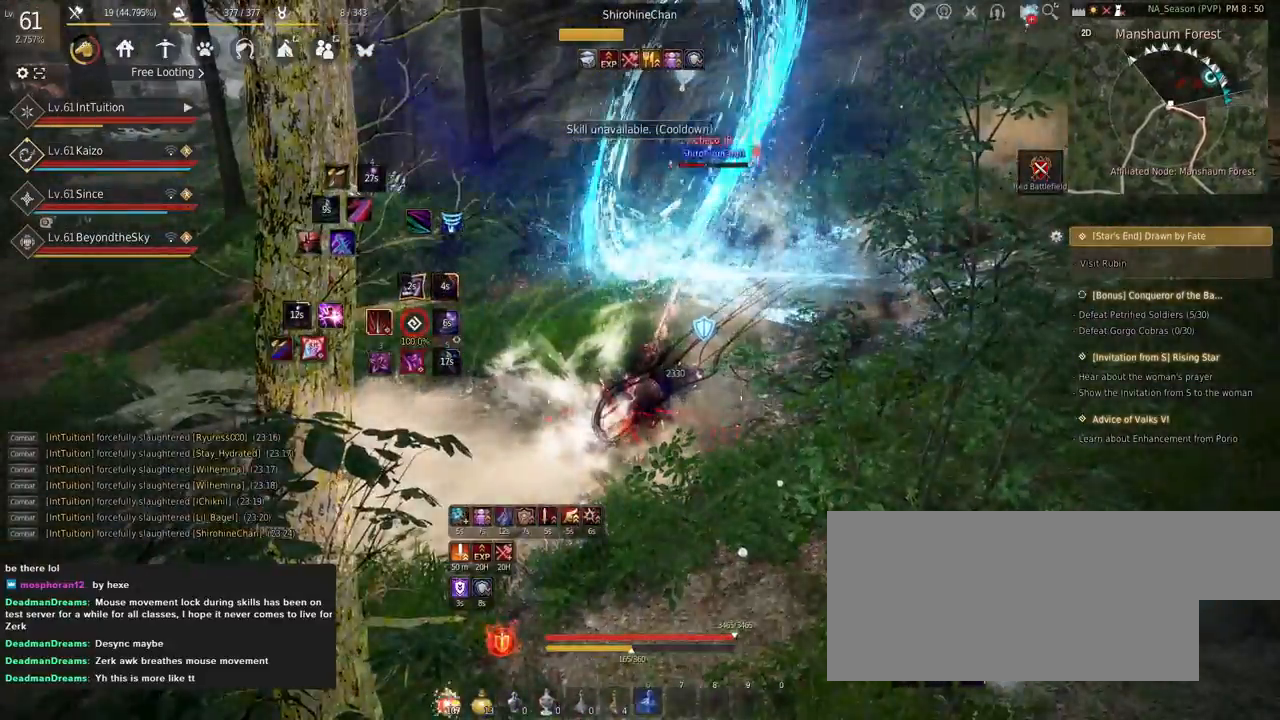
{"keys": ["shift", "w"], "mouse": [], "events": [[367, "shift", "down"], [384, "w", "down"]]}
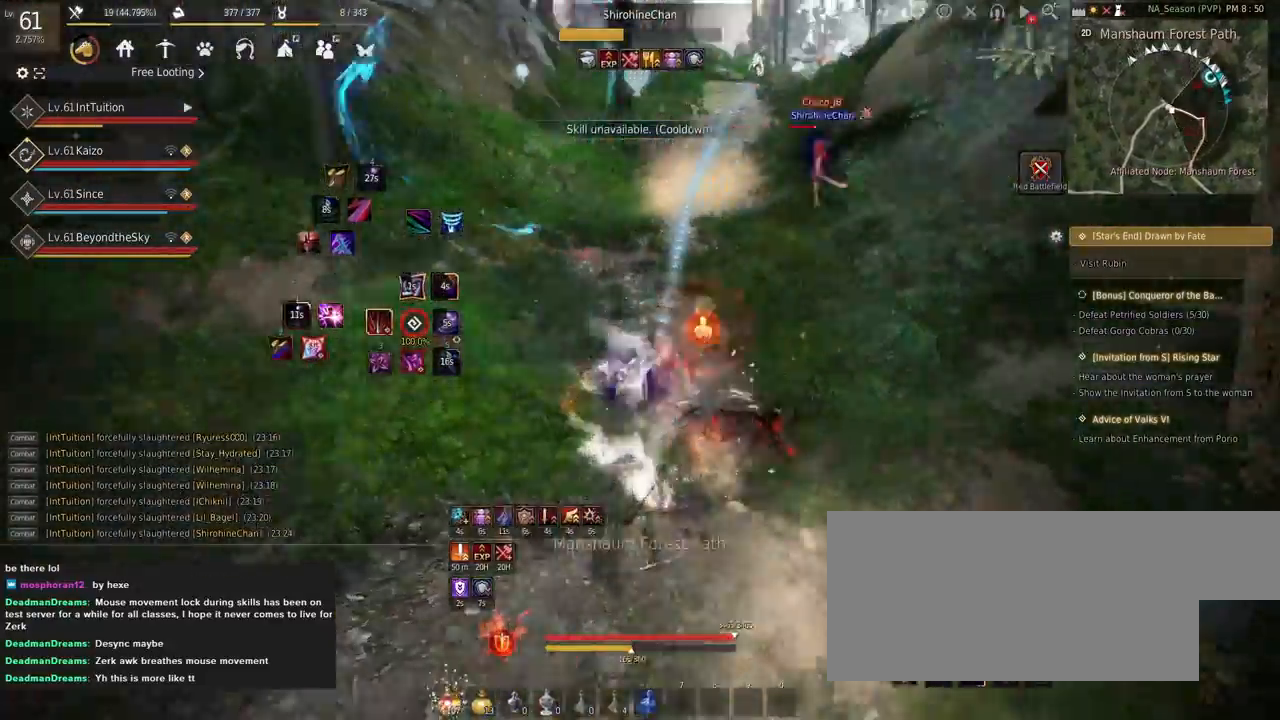
{"keys": ["space", "w"], "mouse": [], "events": [[234, "w", "up"], [334, "mouse_left", "down"], [450, "mouse_left", "up"], [450, "w", "down"], [500, "shift", "up"], [500, "space", "down"]]}
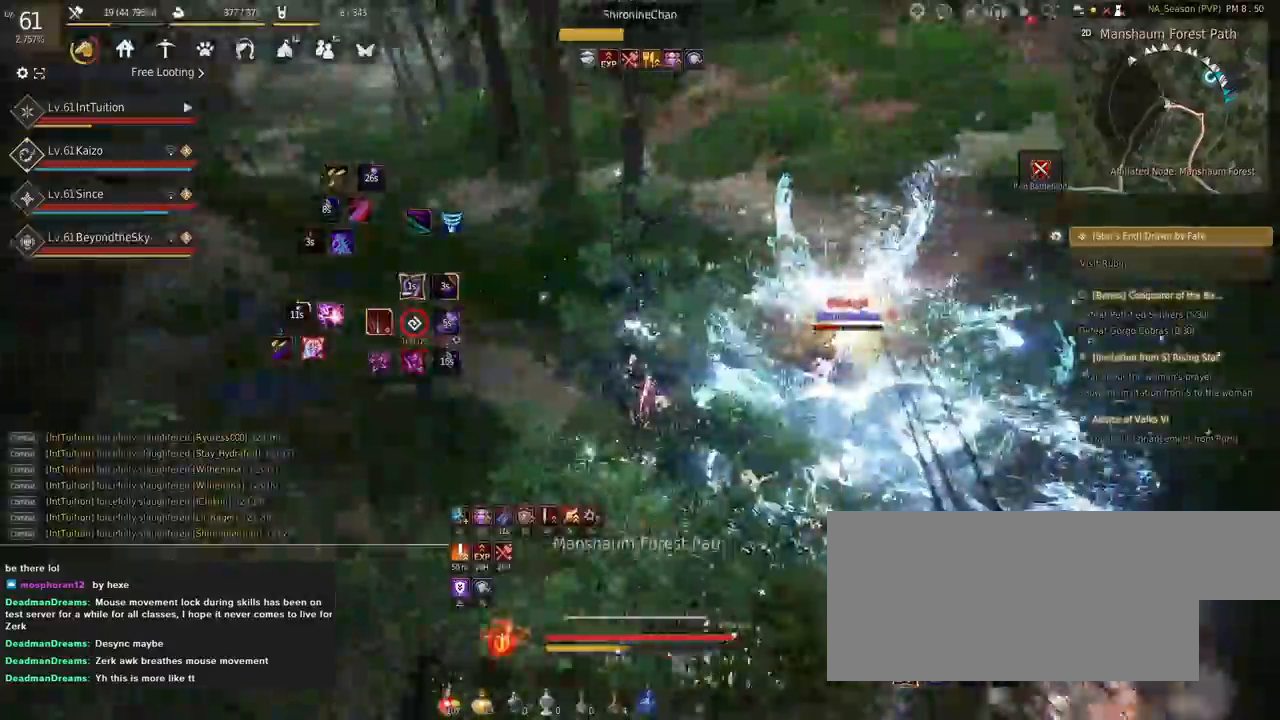
{"keys": ["w"], "mouse": [], "events": [[400, "space", "up"]]}
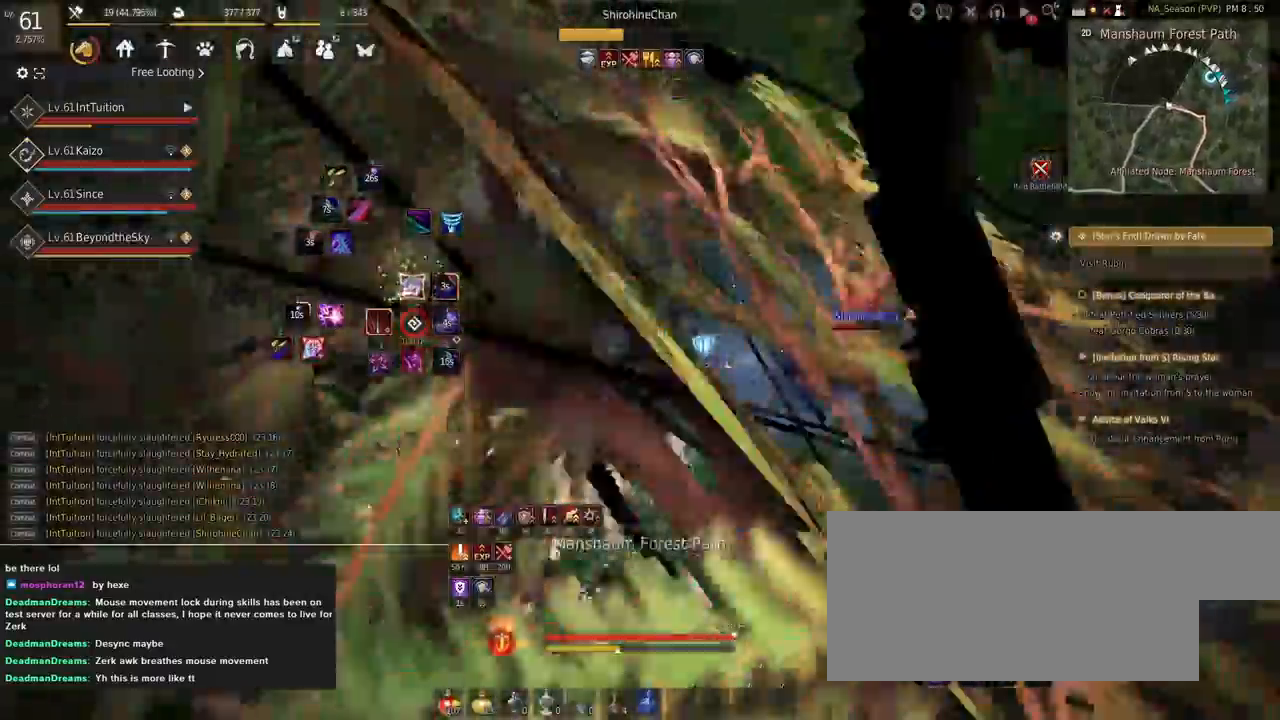
{"keys": ["shift"], "mouse": [], "events": [[17, "f", "down"], [234, "f", "up"], [267, "shift", "down"], [267, "w", "up"], [350, "e", "down"], [500, "e", "up"]]}
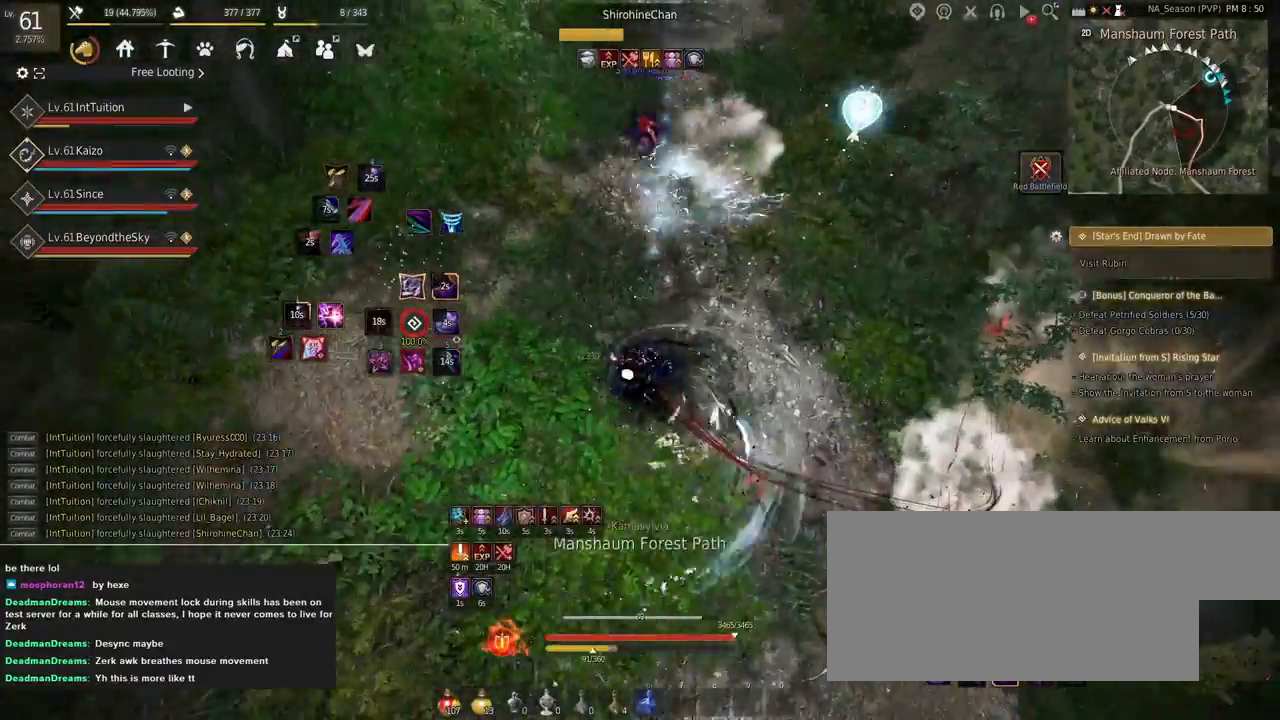
{"keys": ["a", "f", "w"], "mouse": [], "events": [[34, "shift", "up"], [50, "w", "down"], [67, "a", "down"], [150, "f", "down"]]}
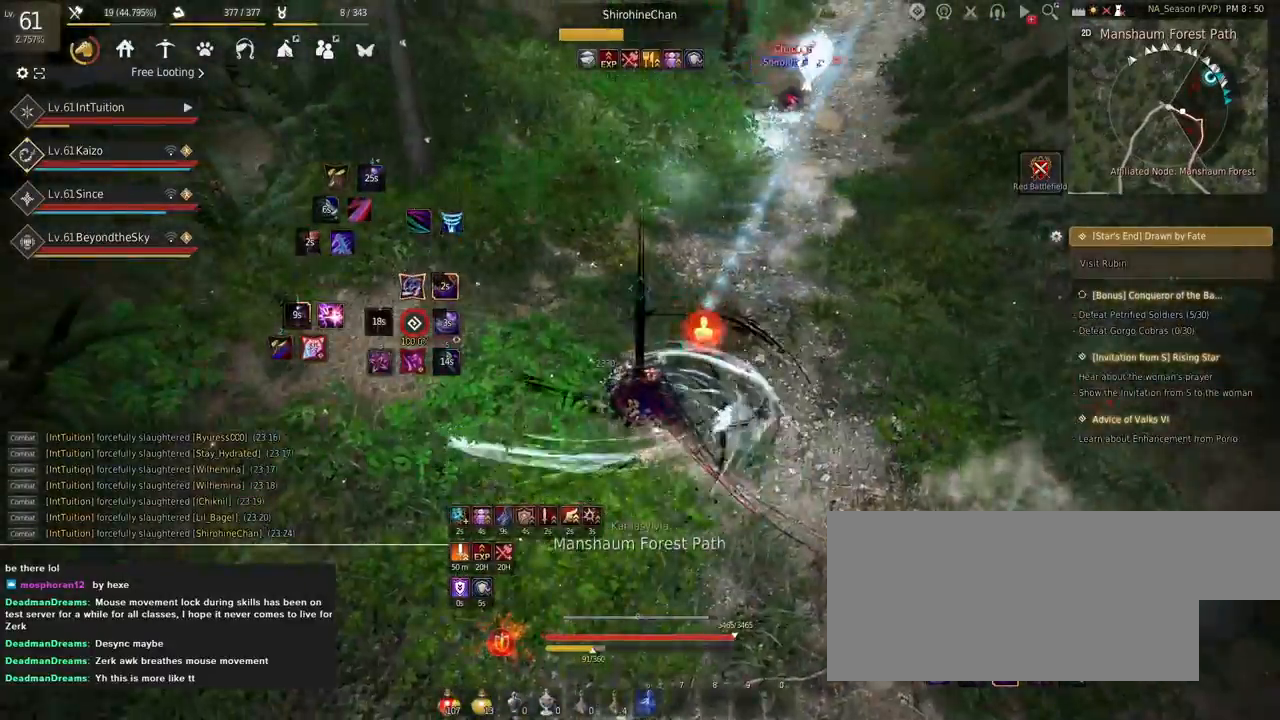
{"keys": ["space", "w"], "mouse": [], "events": [[67, "a", "up"], [400, "f", "up"], [400, "space", "down"]]}
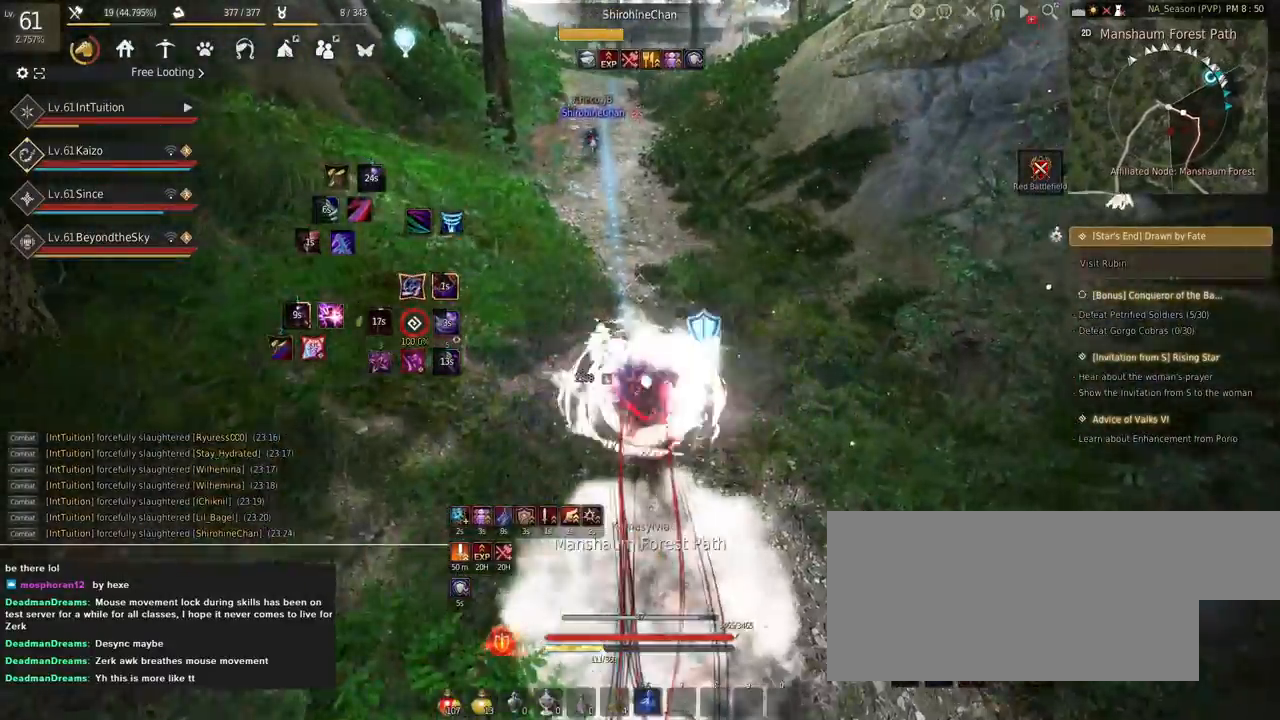
{"keys": [], "mouse": [], "events": [[50, "space", "up"], [50, "w", "up"]]}